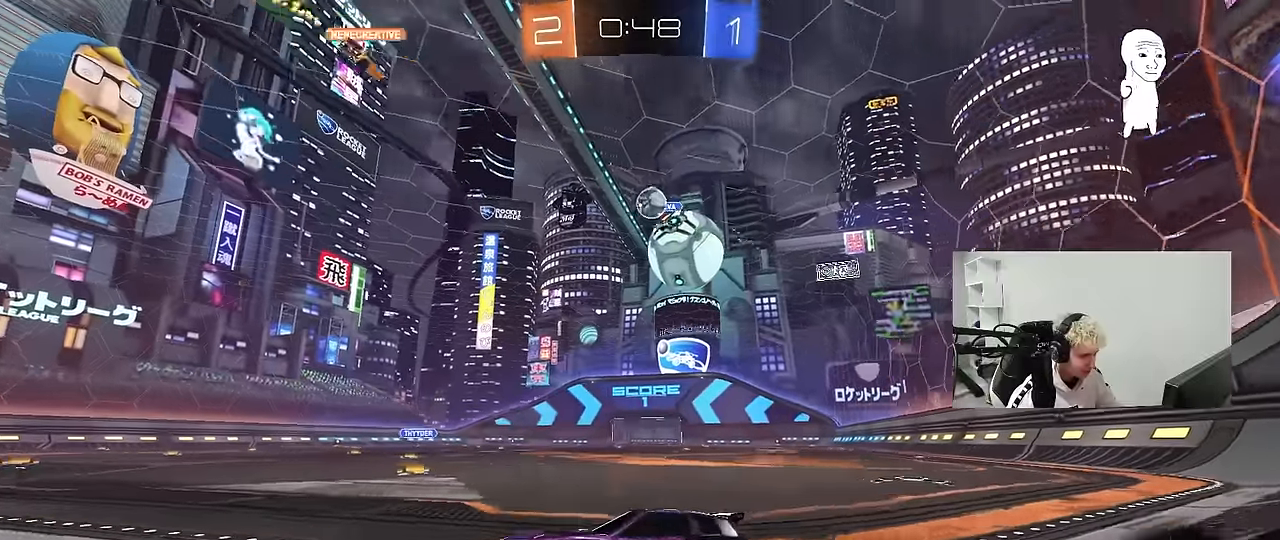
Gameplay with keyboard and mouse; each line is a JSON object with the keys and mouse buttons held at the frame after it. "events" lists presses ("down") and releases ("up") of "1", "2", "3", "4", "5", "a", "alt", "c", "caps_lock", "ctrl", "d", "e", "f", "g", "q", "r", "s", "shift", "space", "t", "tab", "v", "w", "x", "z", "mouse_left", "mouse_wheel" and "mouse_right" between this image and that frame as [ms after this image, input, new state], when the widget could be followed in between. "mouse_left", "mouse_wheel", "mouse_right" = the "left", "wheel", "right" buttons of the "mouse" list. No other keys are recorded. "wheel" means that the mouse wheel is clicked or scrolled. "mouse_move" is the direction in which the mouse moves at that frame (one of eight, or "still"), when it could be read.
{"keys": ["w"], "mouse": [], "mouse_move": "still", "events": [[167, "a", "down"], [400, "a", "up"]]}
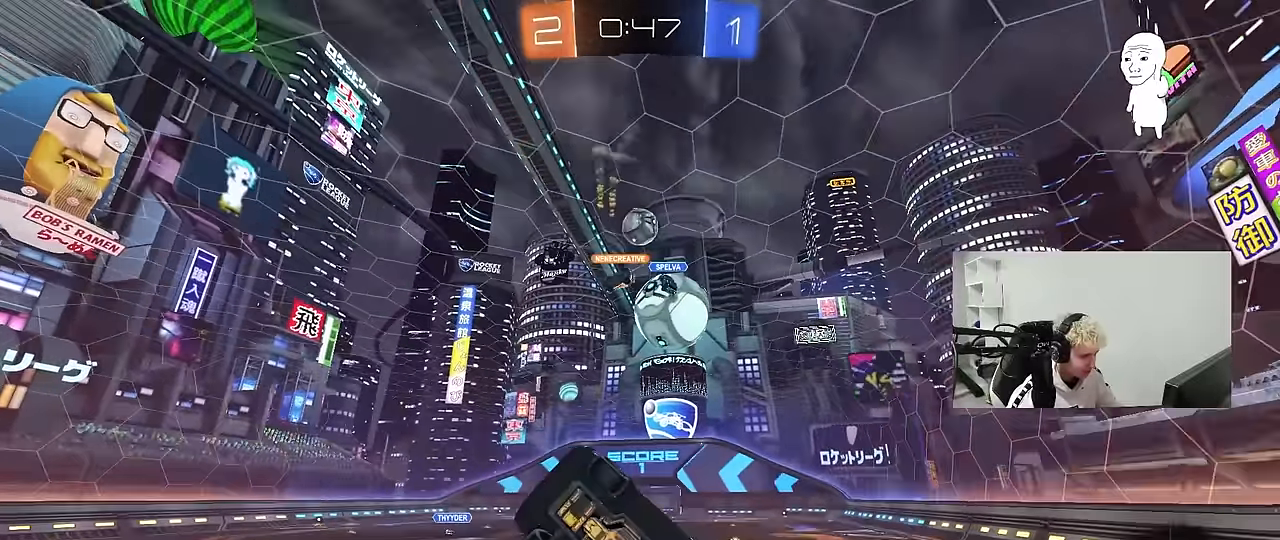
{"keys": ["d", "w"], "mouse": [], "mouse_move": "still", "events": [[83, "mouse_left", "down"], [367, "mouse_left", "up"], [500, "d", "down"]]}
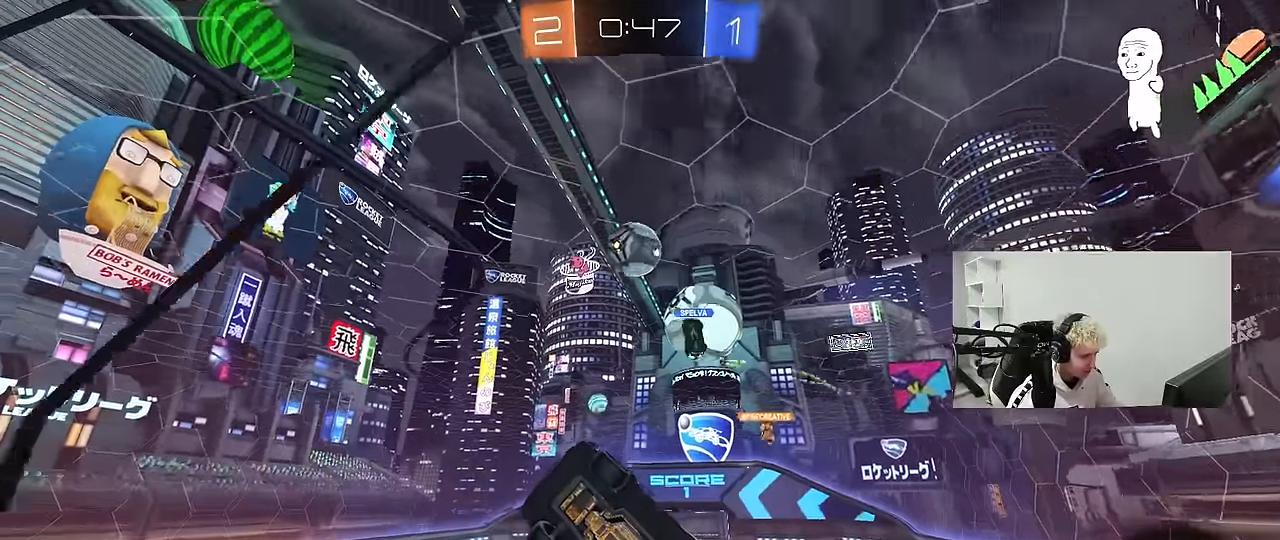
{"keys": ["d", "w"], "mouse": [], "mouse_move": "still", "events": [[100, "d", "up"], [383, "d", "down"]]}
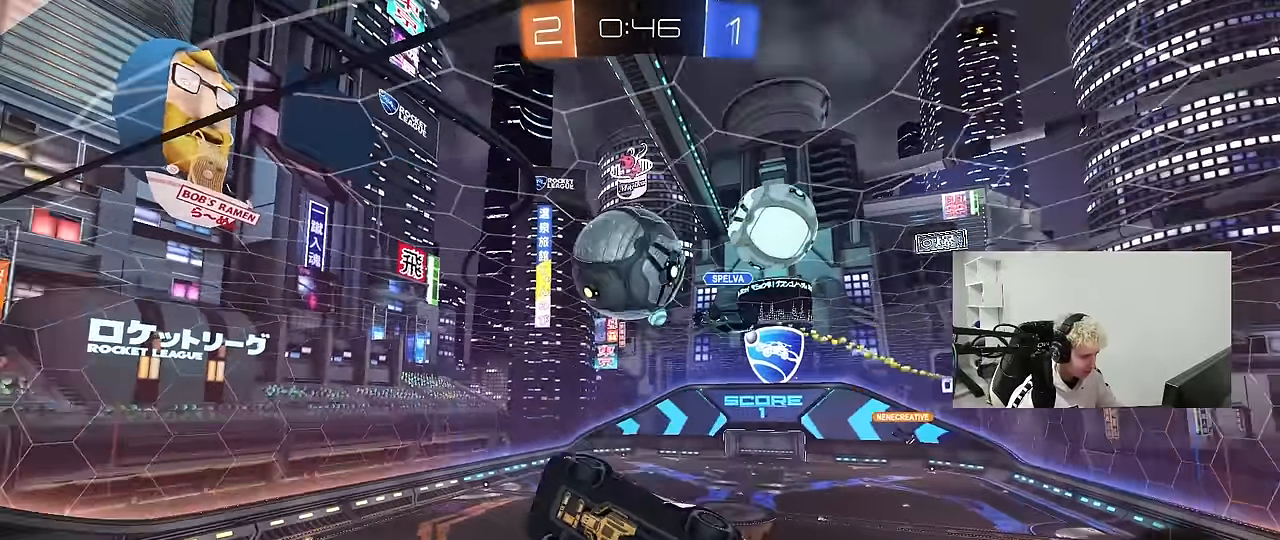
{"keys": ["d", "w"], "mouse": [], "mouse_move": "still", "events": [[17, "d", "up"], [67, "mouse_left", "down"], [250, "d", "down"], [350, "mouse_left", "up"]]}
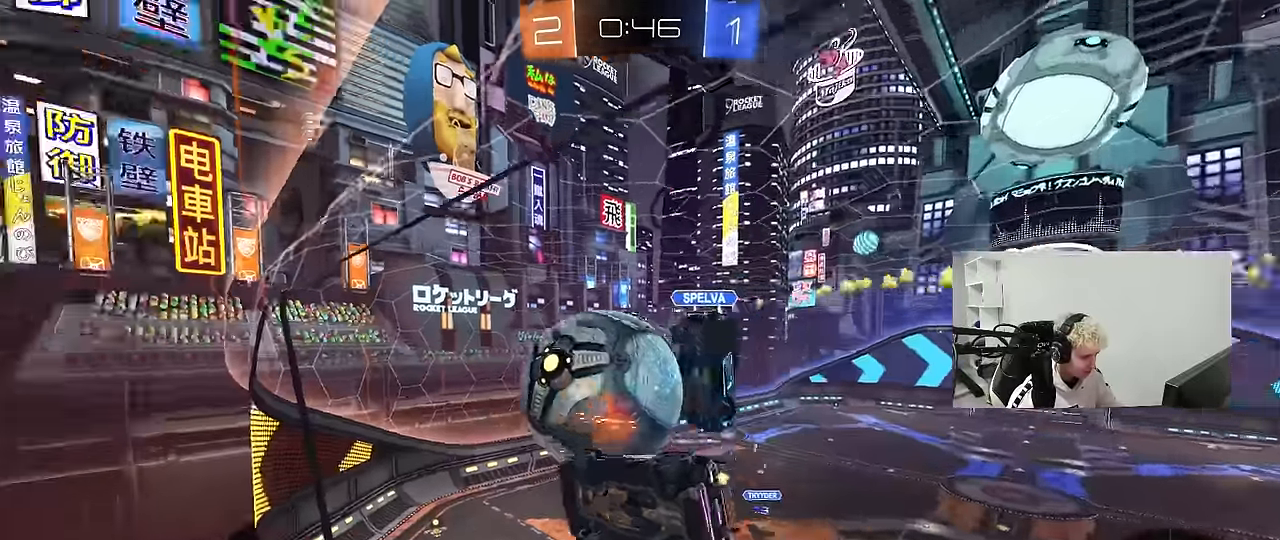
{"keys": ["a", "w"], "mouse": [], "mouse_move": "still", "events": [[33, "d", "up"], [83, "a", "down"], [183, "a", "up"], [217, "d", "down"], [217, "mouse_left", "down"], [450, "d", "up"], [500, "a", "down"], [500, "mouse_left", "up"]]}
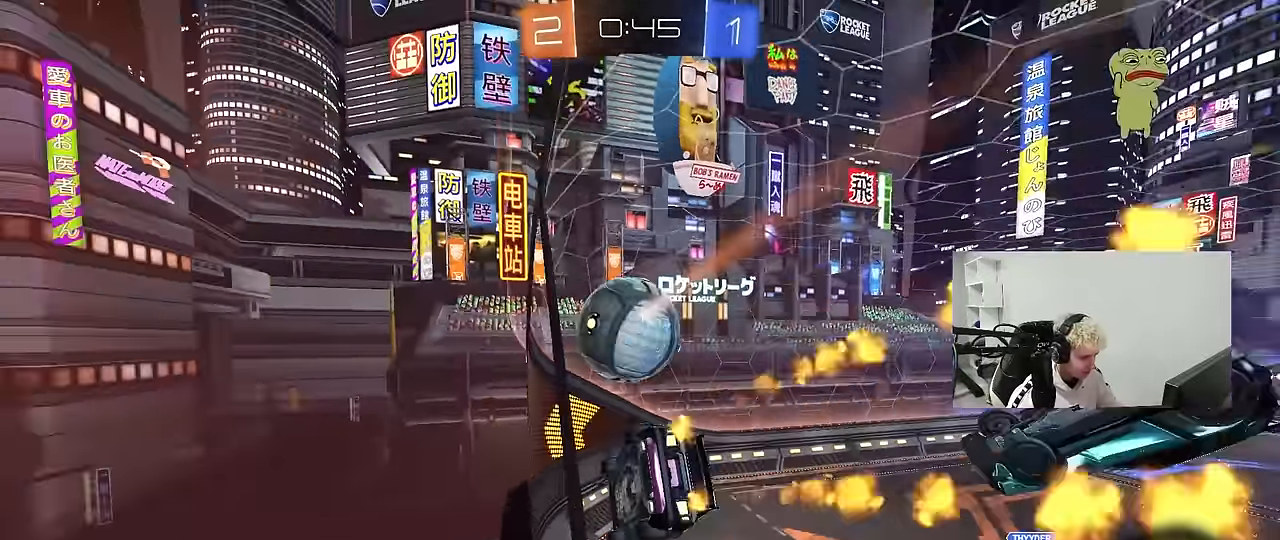
{"keys": ["d", "s"], "mouse": ["left", "right"], "mouse_move": "down-left", "events": [[100, "a", "up"], [233, "a", "down"], [283, "a", "up"], [283, "mouse_left", "down"], [333, "a", "down"], [383, "a", "up"], [383, "w", "up"], [433, "d", "down"], [433, "mouse_right", "down"], [467, "s", "down"]]}
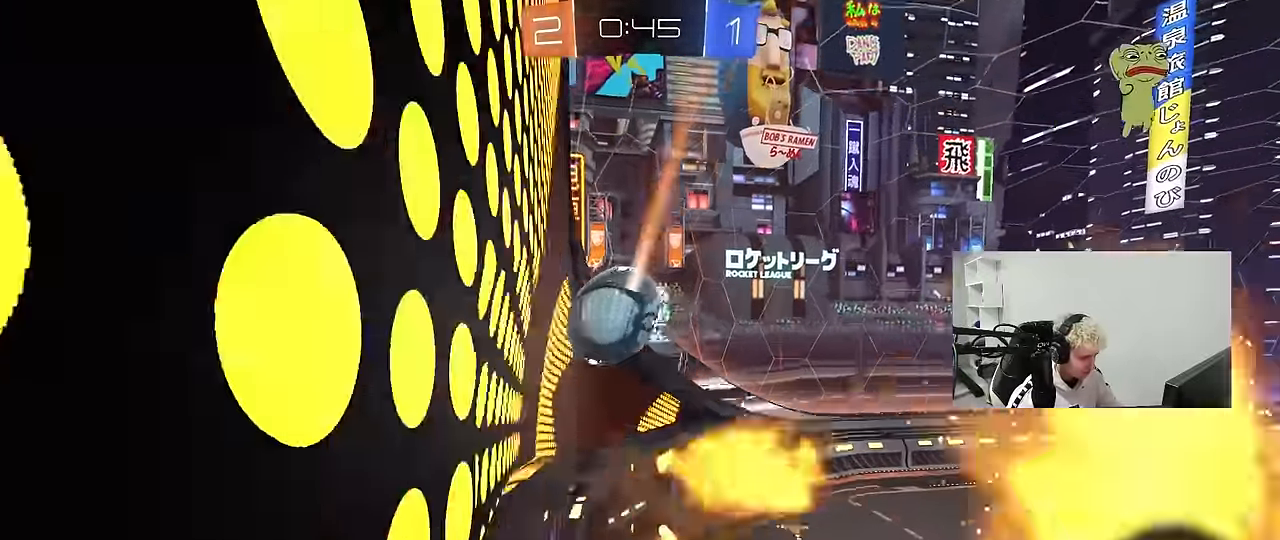
{"keys": ["a"], "mouse": ["left"], "mouse_move": "still", "events": [[17, "shift", "down"], [67, "a", "down"], [117, "d", "up"], [117, "mouse_left", "up"], [117, "mouse_right", "up"], [200, "s", "up"], [200, "shift", "up"], [350, "a", "up"], [400, "mouse_left", "down"], [483, "a", "down"]]}
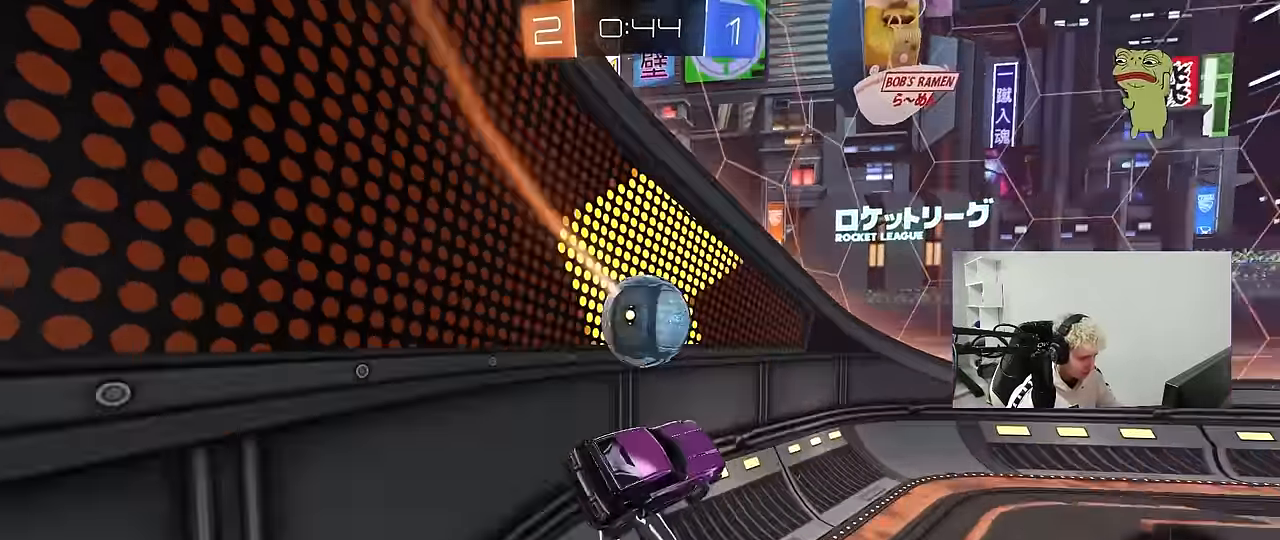
{"keys": ["d", "w"], "mouse": ["left"], "mouse_move": "up-right", "events": [[133, "a", "up"], [133, "d", "down"], [183, "d", "up"], [267, "mouse_right", "down"], [267, "w", "down"], [367, "d", "down"], [400, "mouse_right", "up"]]}
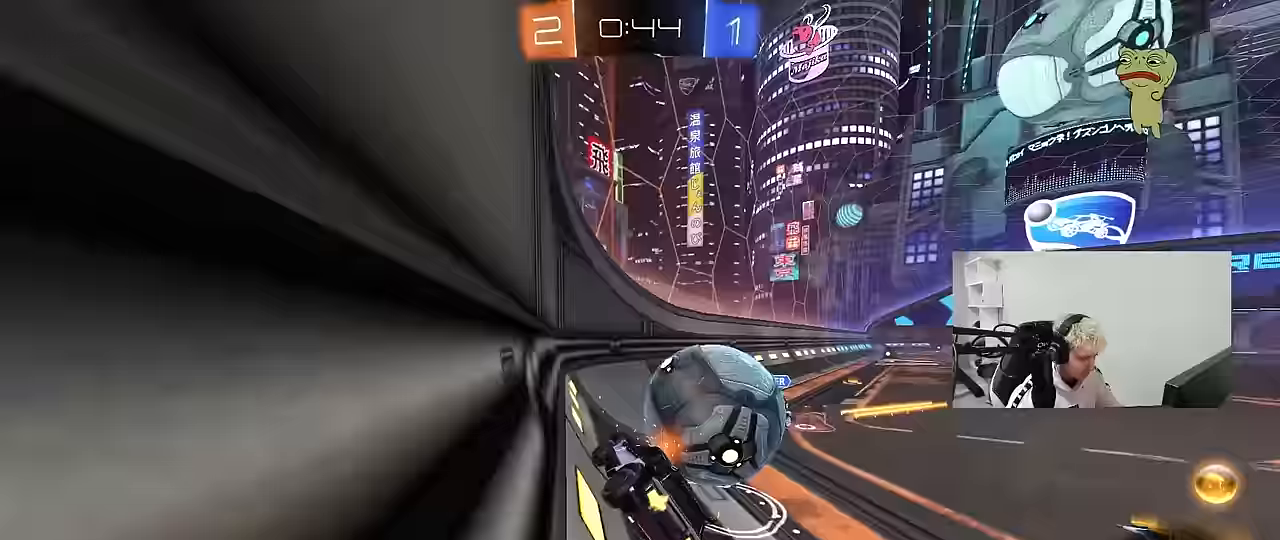
{"keys": ["d", "w"], "mouse": [], "mouse_move": "still", "events": [[50, "d", "up"], [100, "a", "down"], [150, "mouse_left", "up"], [200, "a", "up"], [233, "d", "down"], [333, "shift", "down"], [383, "a", "down"], [417, "a", "up"], [467, "shift", "up"]]}
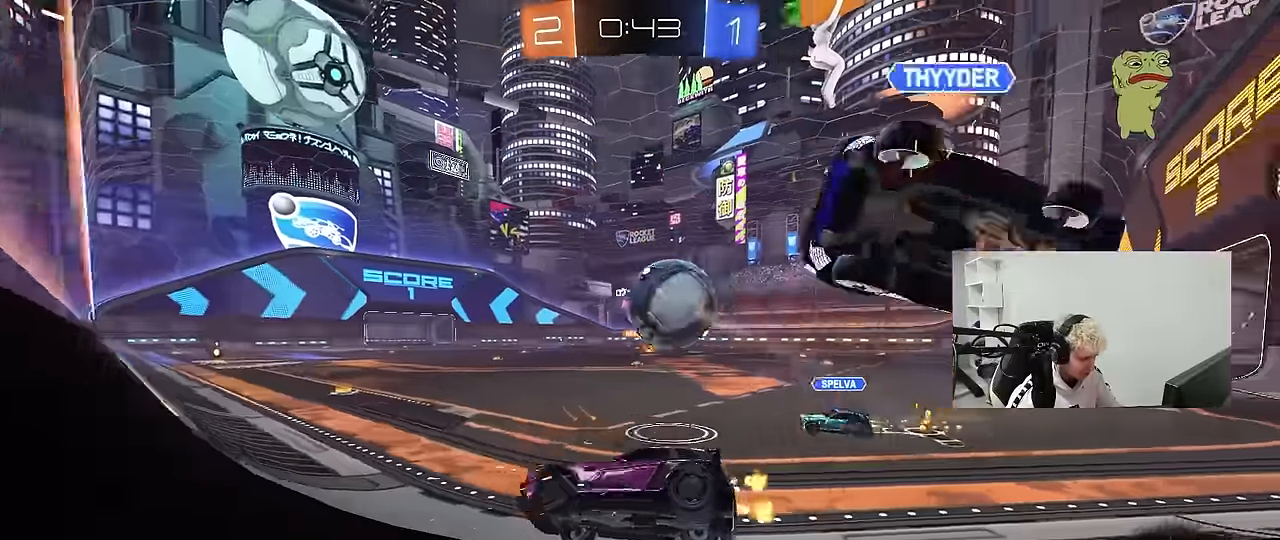
{"keys": ["d", "w"], "mouse": [], "mouse_move": "still", "events": [[250, "a", "down"], [250, "shift", "down"], [300, "a", "up"], [350, "shift", "up"]]}
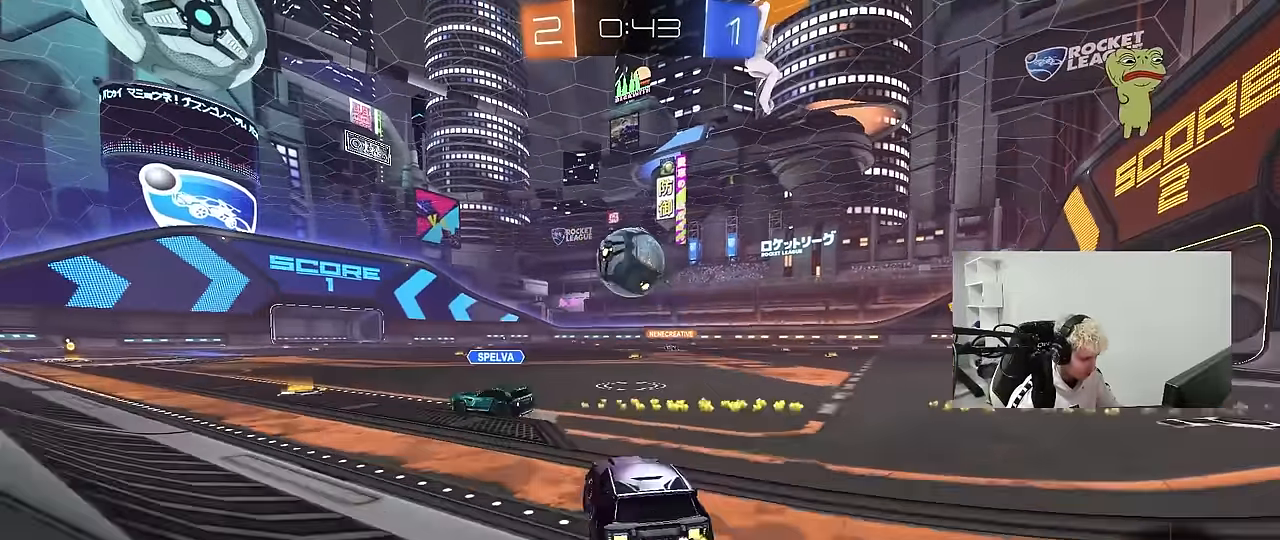
{"keys": ["space", "w"], "mouse": [], "mouse_move": "still", "events": [[317, "d", "up"], [367, "space", "down"], [417, "d", "down"], [500, "d", "up"]]}
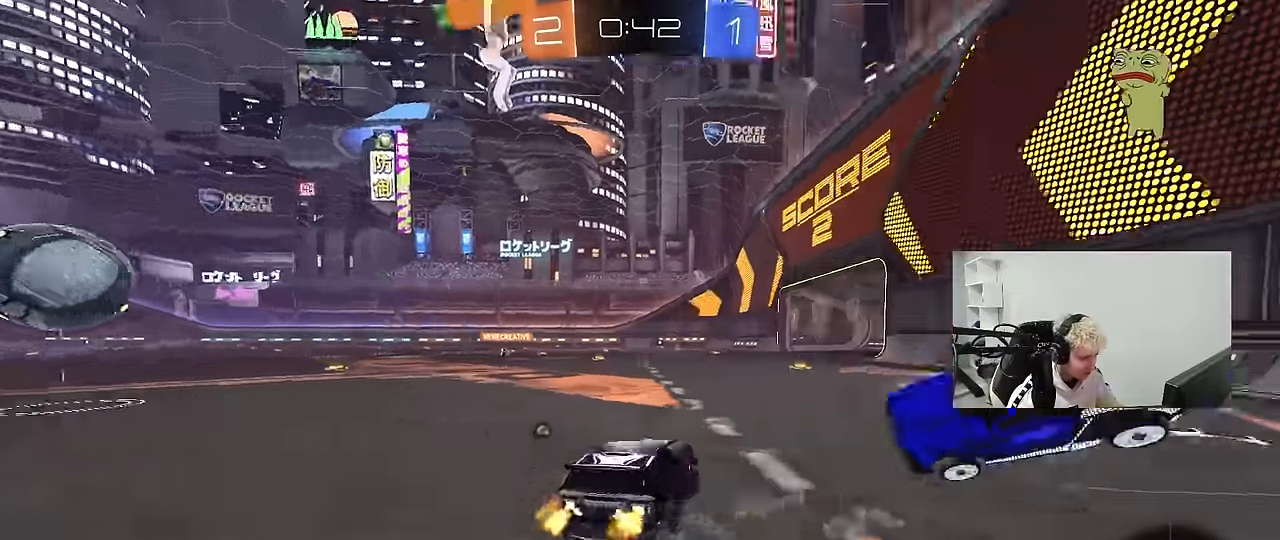
{"keys": [], "mouse": [], "mouse_move": "still", "events": [[50, "mouse_right", "down"], [50, "space", "up"], [100, "mouse_right", "up"], [200, "mouse_right", "down"], [233, "w", "up"], [283, "mouse_right", "up"]]}
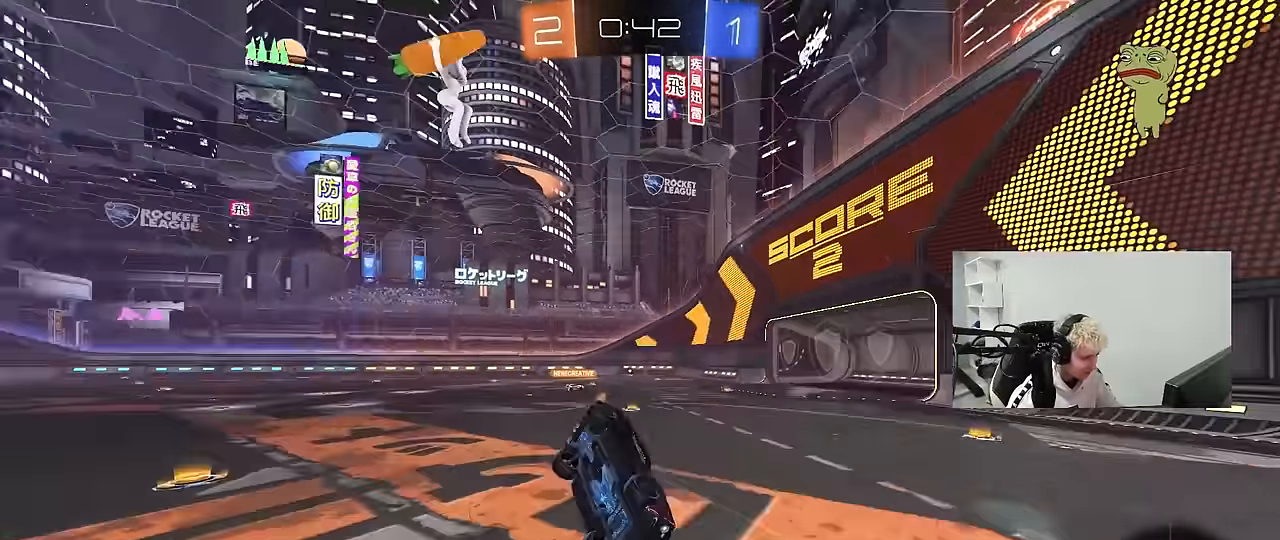
{"keys": [], "mouse": [], "mouse_move": "still", "events": [[17, "space", "down"], [117, "d", "down"], [167, "space", "up"], [200, "shift", "down"], [350, "s", "down"], [450, "shift", "up"], [483, "d", "up"], [483, "s", "up"]]}
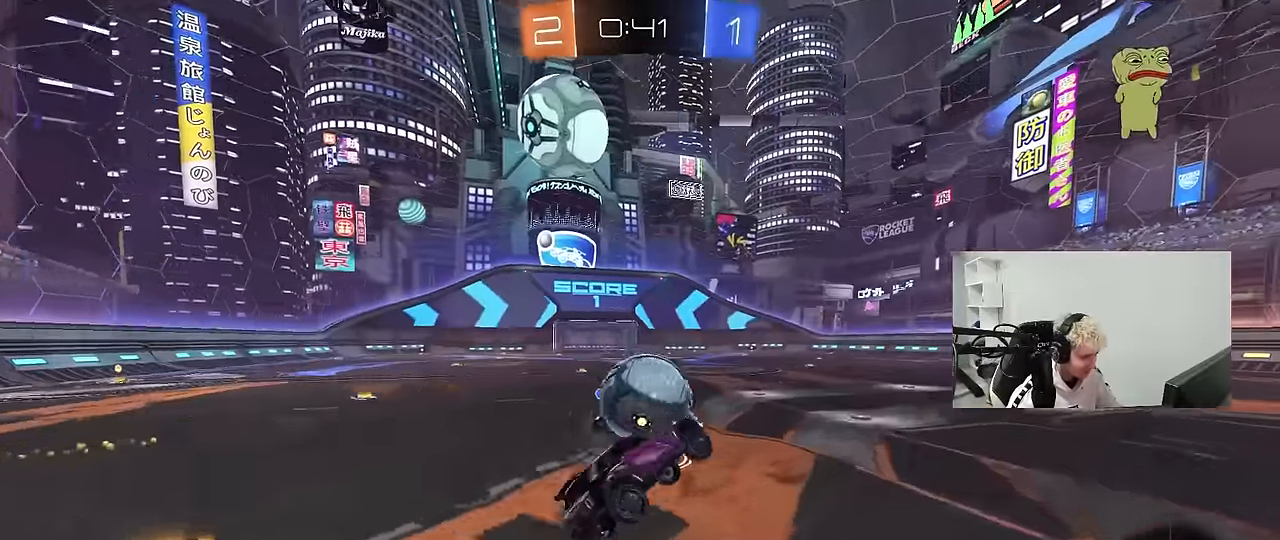
{"keys": ["a"], "mouse": [], "mouse_move": "still", "events": [[133, "a", "down"], [133, "mouse_left", "down"], [167, "w", "down"], [367, "mouse_left", "up"], [367, "w", "up"]]}
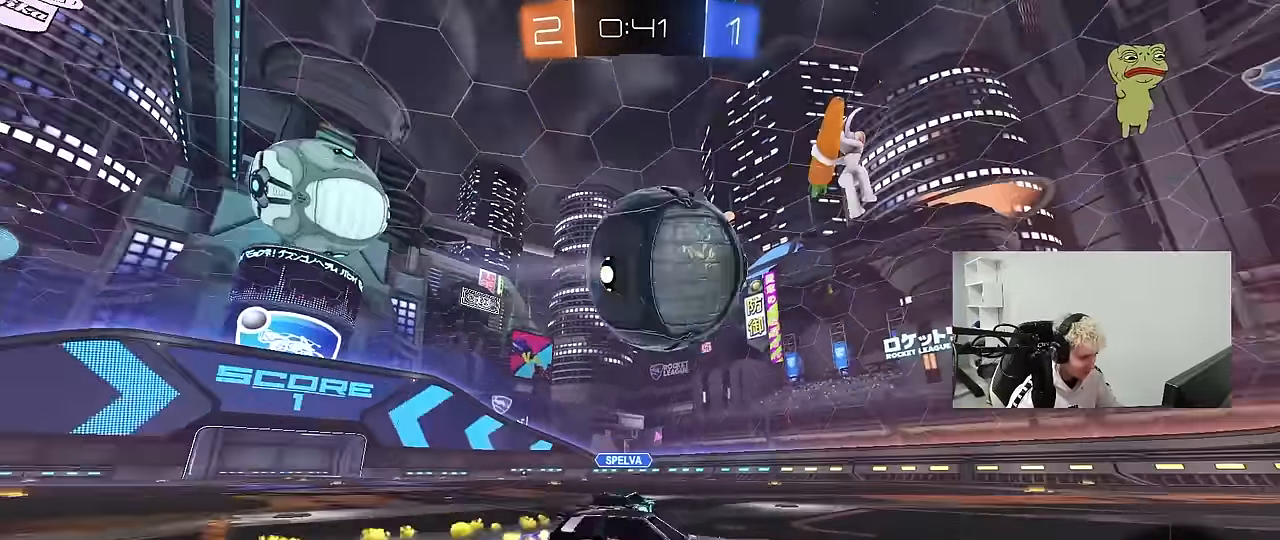
{"keys": ["w"], "mouse": [], "mouse_move": "still", "events": [[50, "w", "down"], [150, "a", "up"], [183, "space", "down"], [283, "a", "down"], [333, "space", "up"], [467, "a", "up"]]}
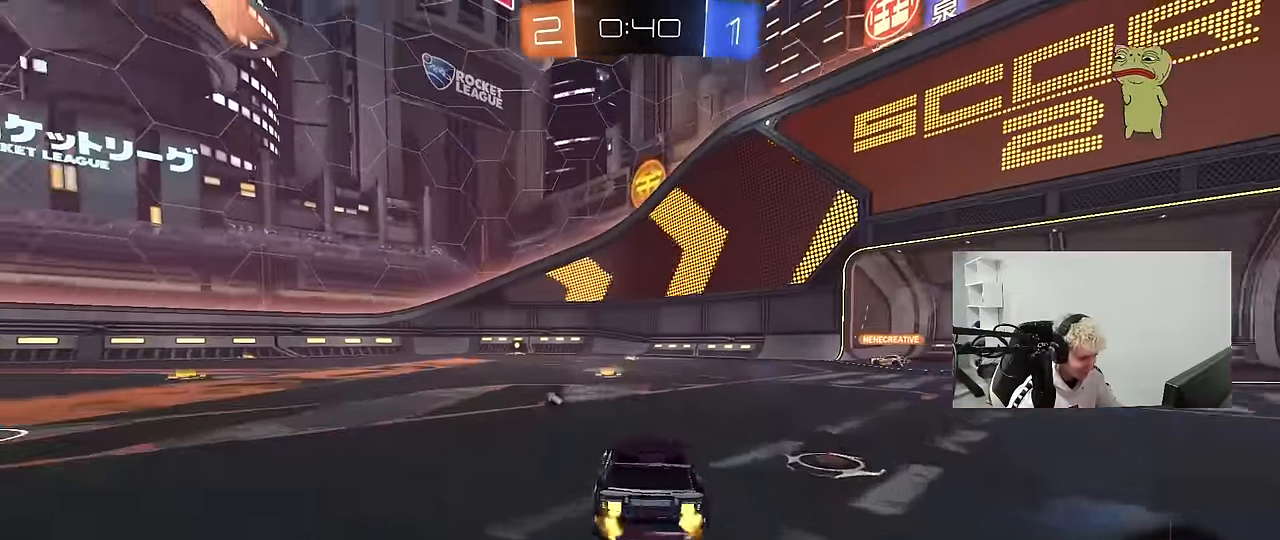
{"keys": ["w"], "mouse": [], "mouse_move": "still", "events": [[17, "d", "down"], [67, "d", "up"], [117, "a", "down"], [217, "a", "up"]]}
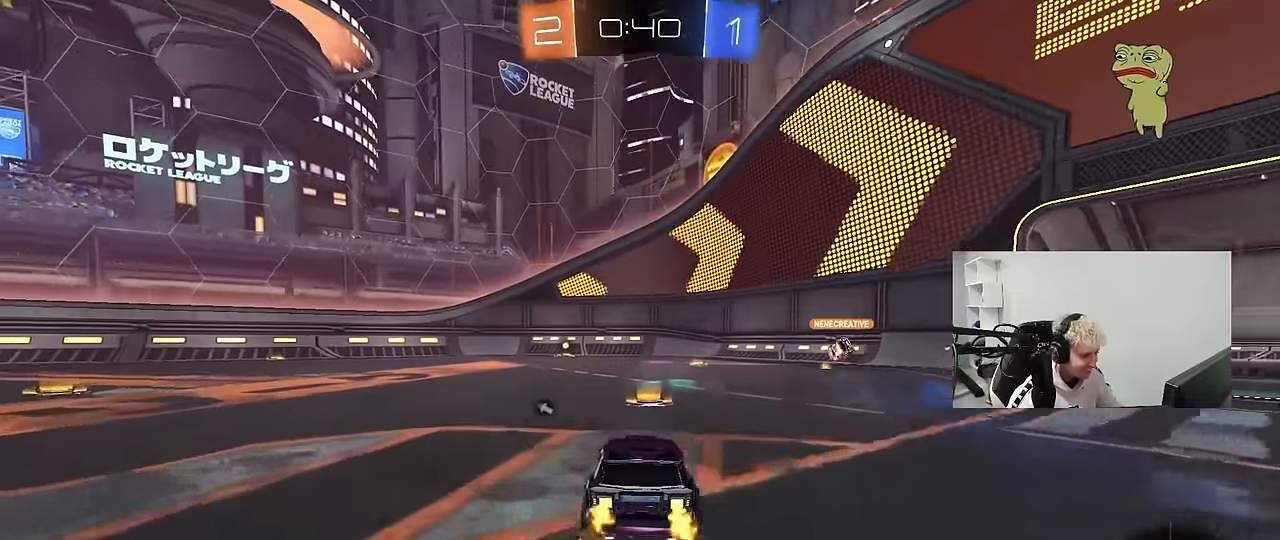
{"keys": ["d", "w"], "mouse": [], "mouse_move": "still", "events": [[367, "d", "down"]]}
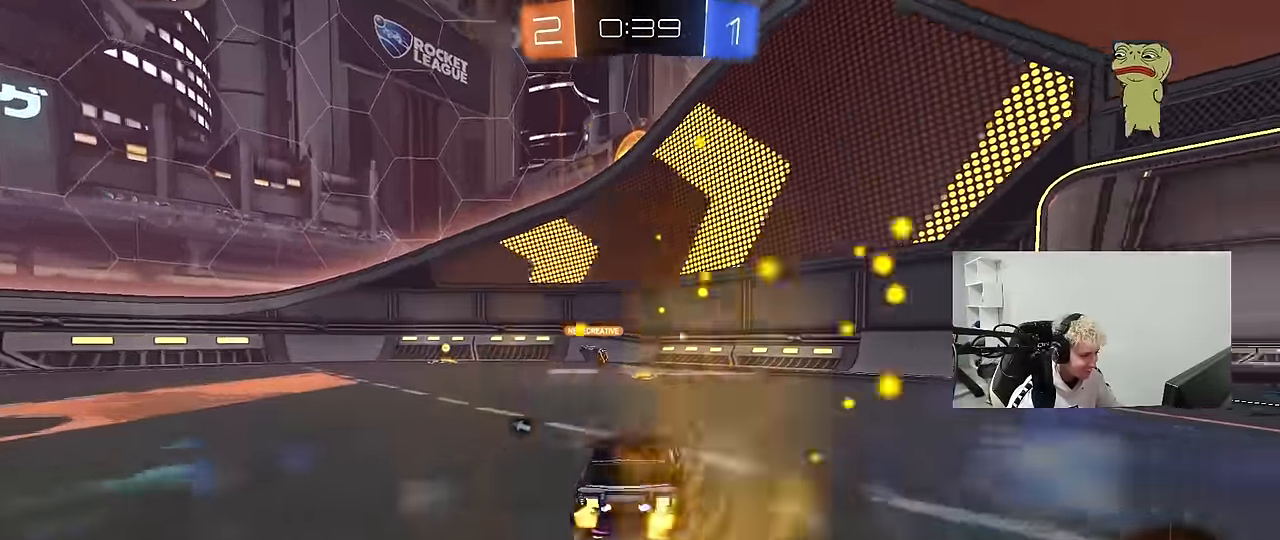
{"keys": ["w"], "mouse": [], "mouse_move": "still", "events": [[50, "d", "up"], [50, "space", "down"], [200, "space", "up"], [283, "a", "down"], [466, "a", "up"]]}
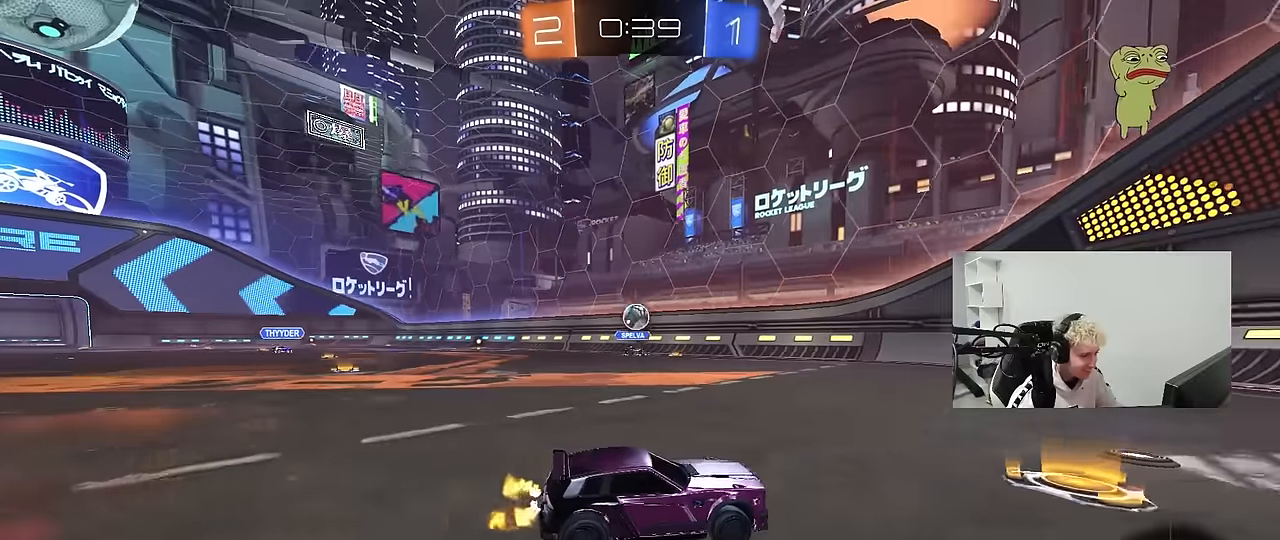
{"keys": ["d", "w"], "mouse": [], "mouse_move": "still", "events": [[66, "w", "up"], [200, "d", "down"], [250, "shift", "down"], [350, "w", "down"], [400, "shift", "up"]]}
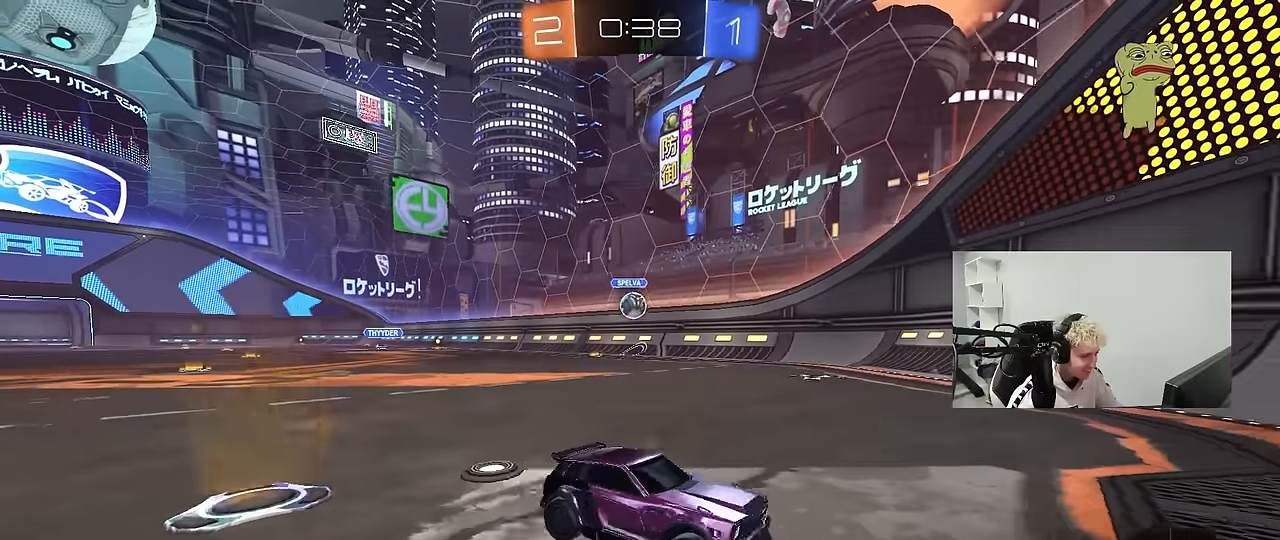
{"keys": ["d", "shift", "w"], "mouse": [], "mouse_move": "still", "events": [[183, "shift", "down"]]}
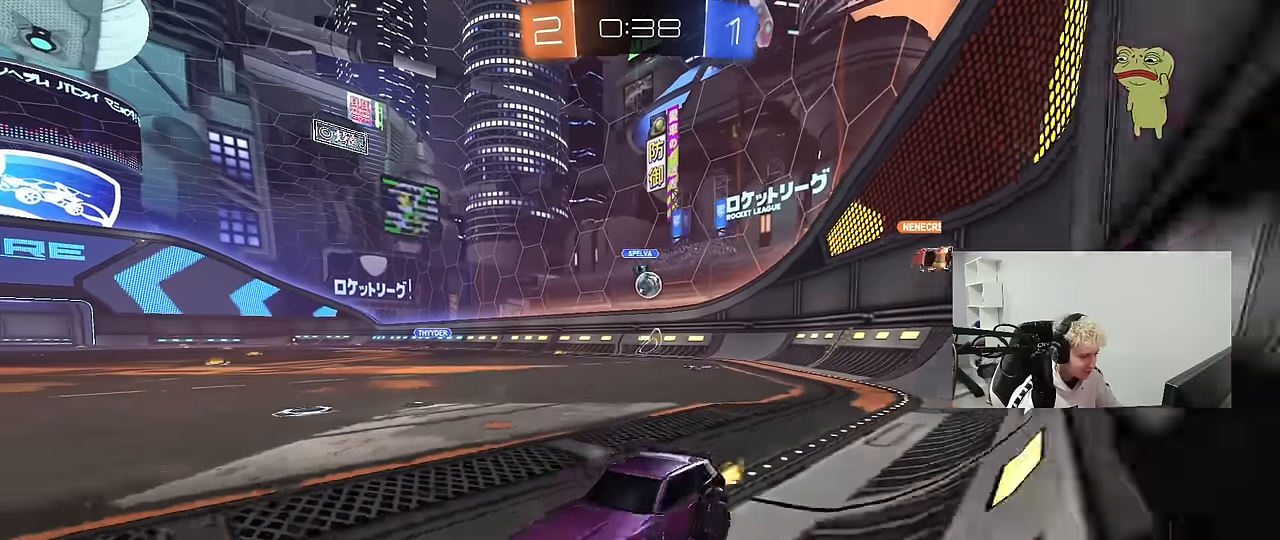
{"keys": ["s"], "mouse": [], "mouse_move": "still", "events": [[100, "w", "up"], [200, "a", "down"], [200, "d", "up"], [200, "s", "down"], [233, "shift", "up"], [466, "a", "up"]]}
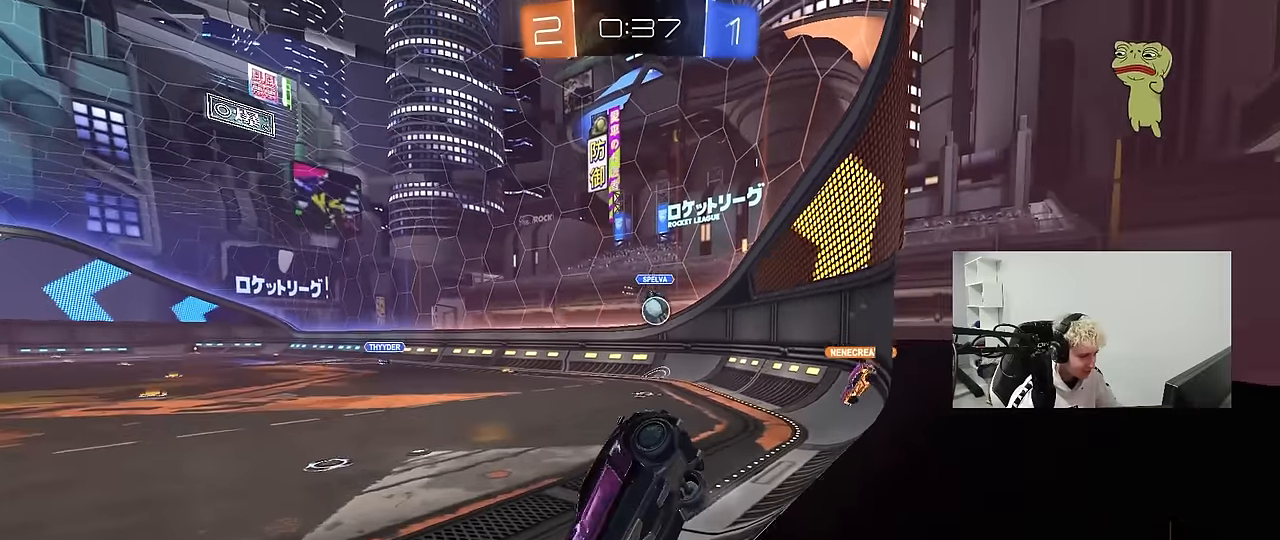
{"keys": ["w"], "mouse": [], "mouse_move": "still", "events": [[16, "s", "up"], [66, "d", "down"], [66, "s", "down"], [116, "a", "down"], [116, "d", "up"], [200, "a", "up"], [250, "s", "up"], [400, "w", "down"]]}
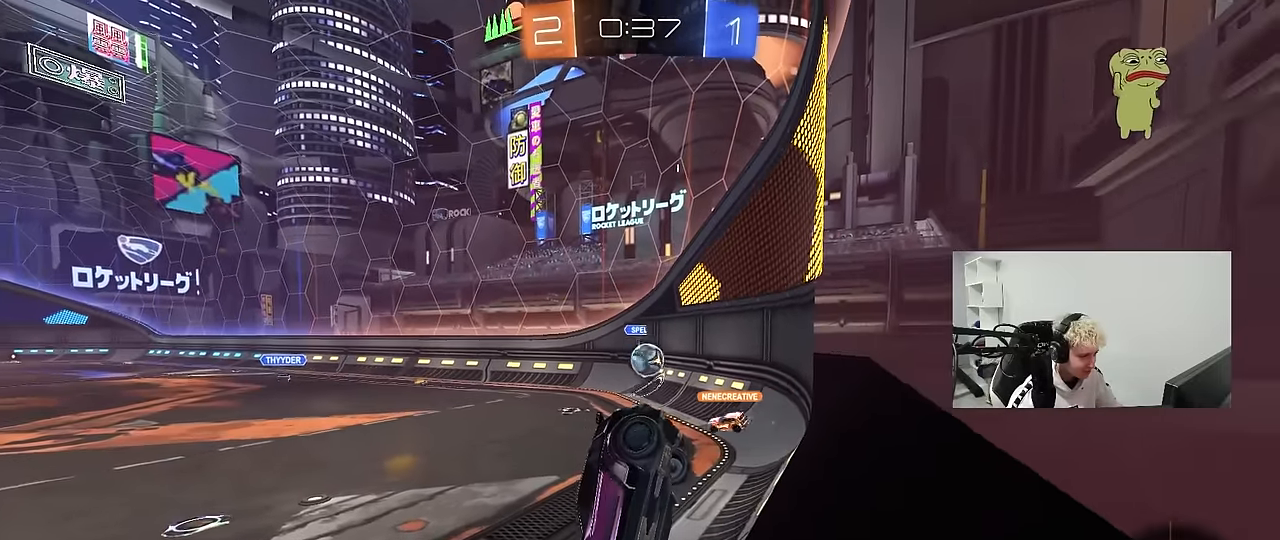
{"keys": ["d", "w"], "mouse": [], "mouse_move": "still", "events": [[33, "a", "down"], [83, "a", "up"], [216, "w", "up"], [266, "s", "down"], [416, "s", "up"], [466, "d", "down"], [500, "w", "down"]]}
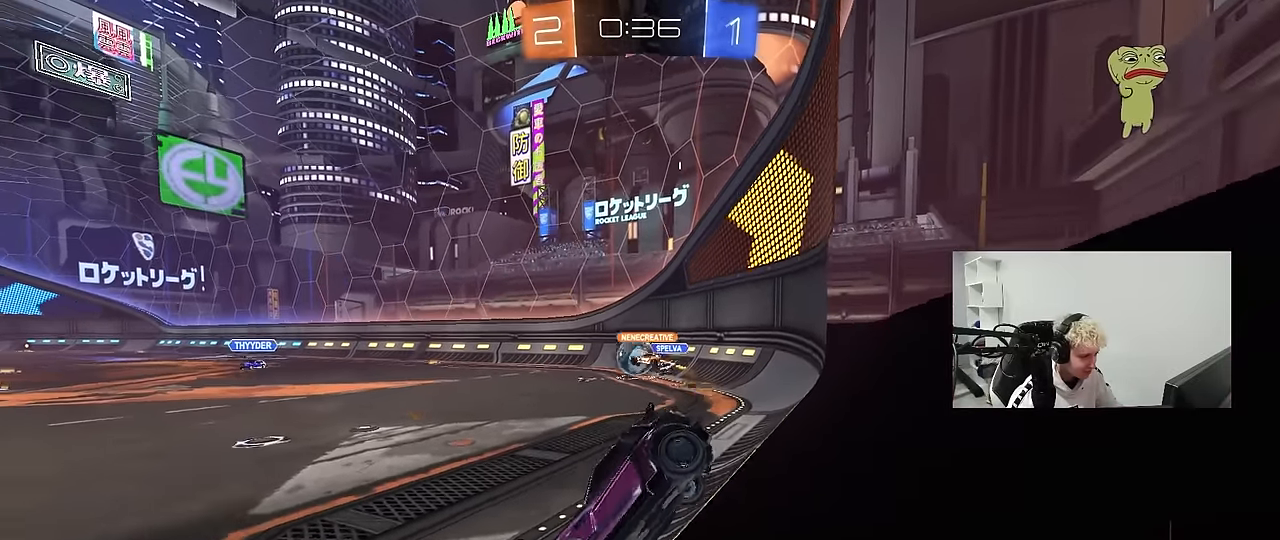
{"keys": ["d"], "mouse": [], "mouse_move": "still", "events": [[283, "w", "up"], [383, "d", "up"], [466, "d", "down"]]}
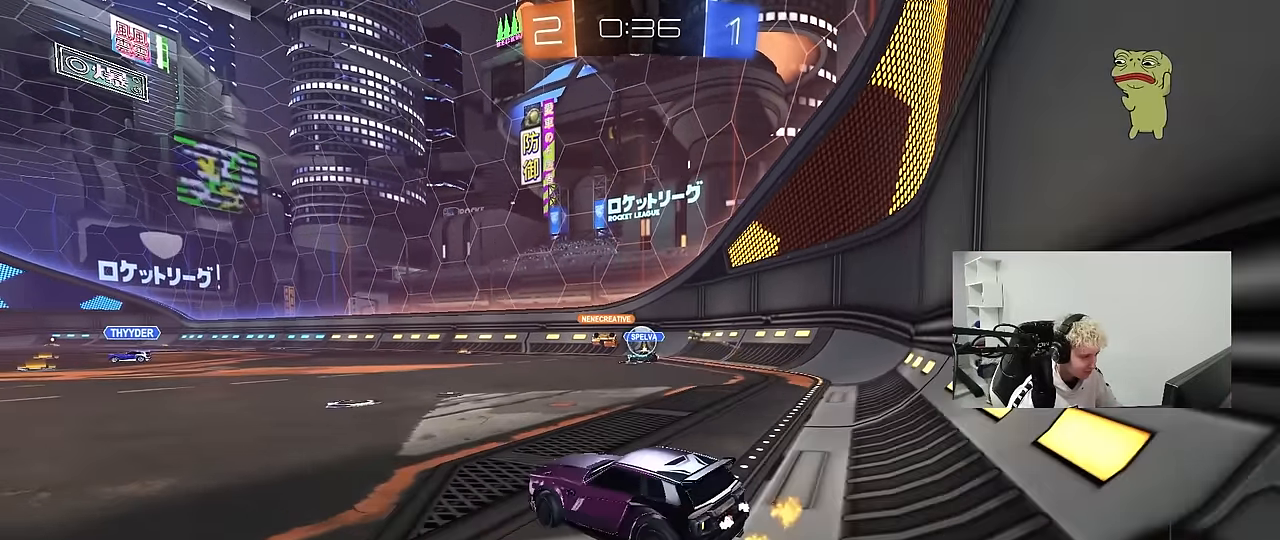
{"keys": ["d", "w"], "mouse": [], "mouse_move": "still", "events": [[16, "s", "down"], [166, "d", "up"], [166, "s", "up"], [300, "d", "down"], [300, "w", "down"]]}
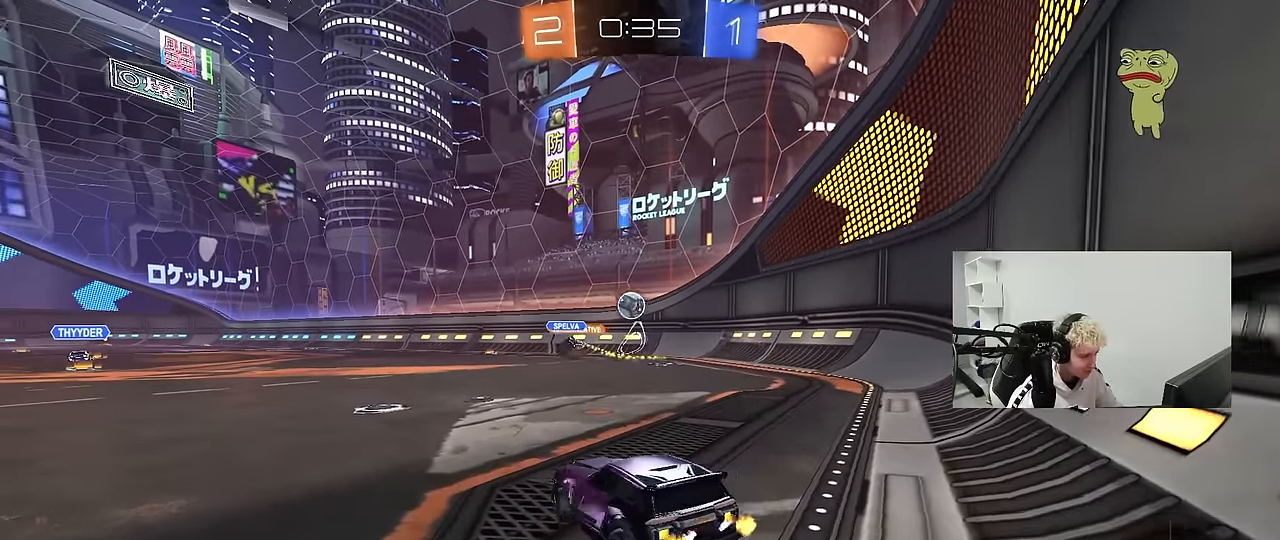
{"keys": ["w"], "mouse": [], "mouse_move": "still", "events": [[133, "d", "up"], [133, "w", "up"], [183, "a", "down"], [216, "w", "down"], [416, "a", "up"]]}
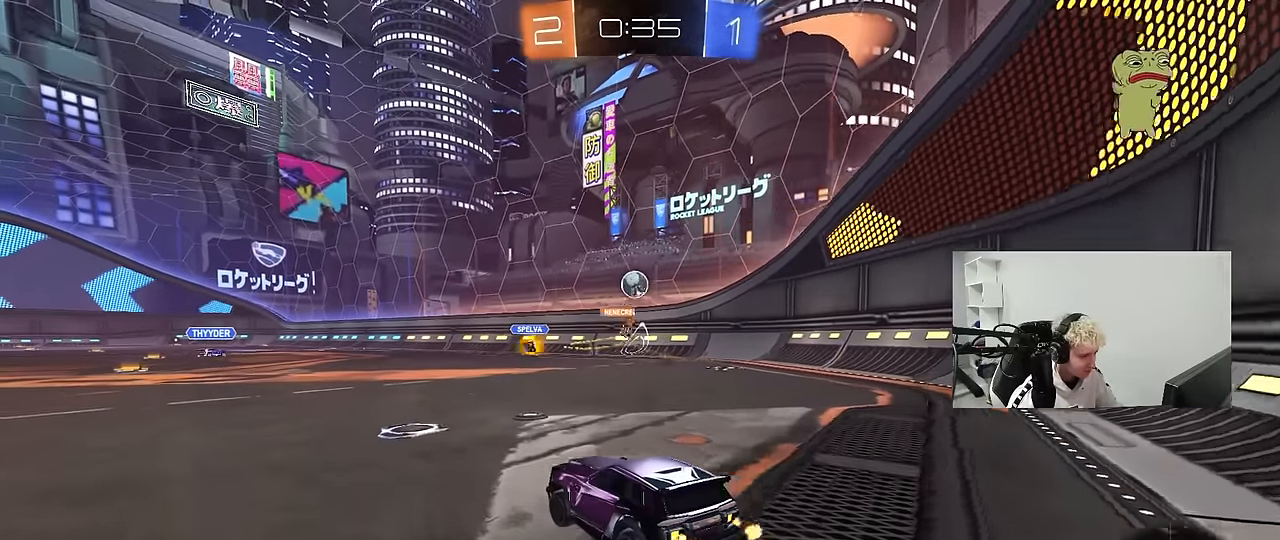
{"keys": ["w"], "mouse": [], "mouse_move": "still", "events": [[283, "a", "down"], [433, "a", "up"]]}
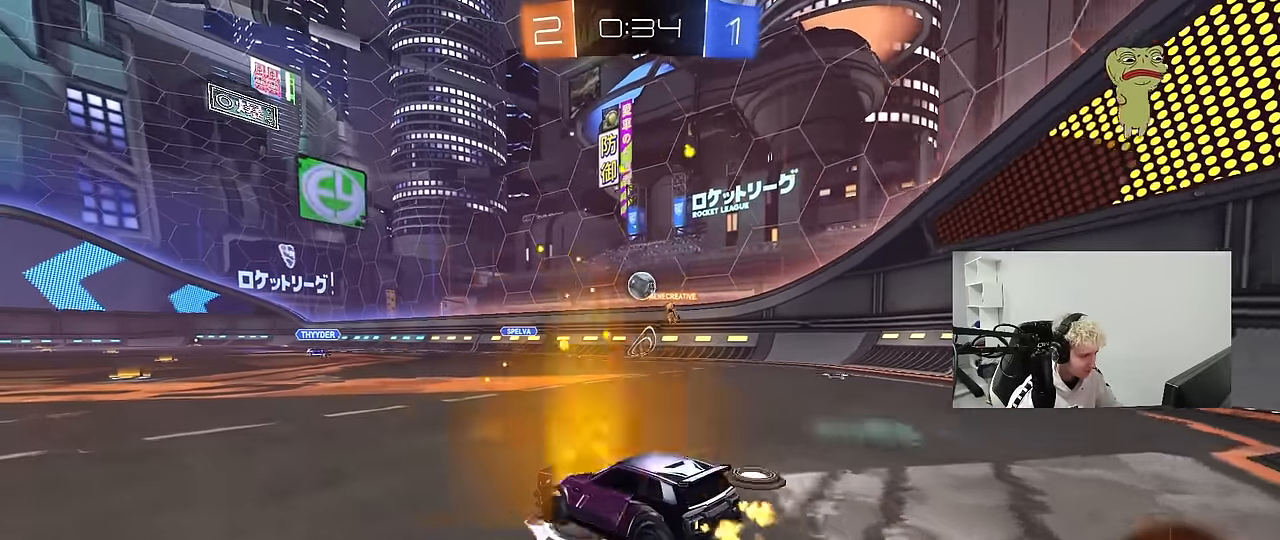
{"keys": ["a", "s"], "mouse": [], "mouse_move": "still", "events": [[166, "a", "down"], [200, "w", "up"], [483, "s", "down"]]}